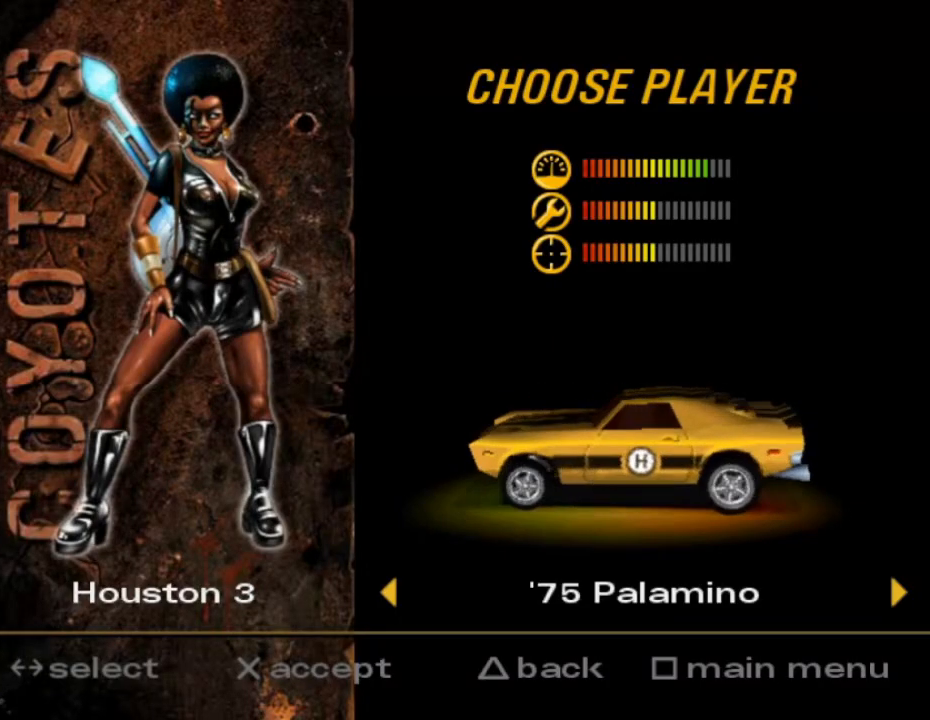
Gameplay with a controller (Xbox layout); each line is a JSON object with the inputs held at the frame after it. "events" lists button and stick changes between this image and that frame as [ms after this image, input, new state], when the widget could be followed in between. Not read: L3 R3 right_stick.
{"buttons": ["R2"], "left_stick": "center", "events": [[451, "R2", "down"]]}
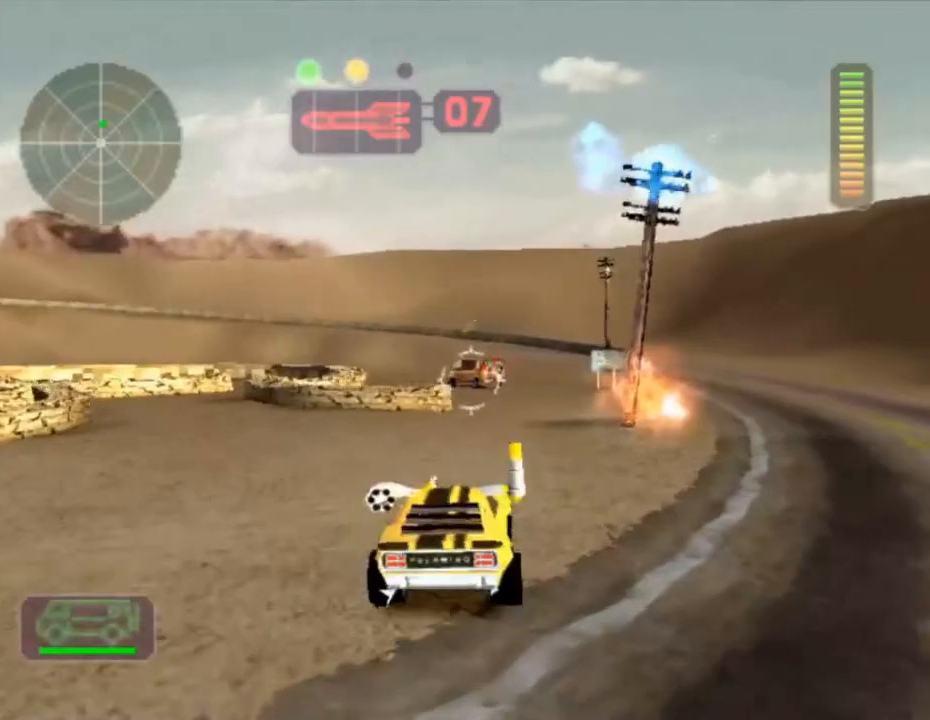
{"buttons": [], "left_stick": "center", "events": [[66, "left_stick", "right"], [200, "left_stick", "left"], [400, "R2", "up"], [400, "left_stick", "center"]]}
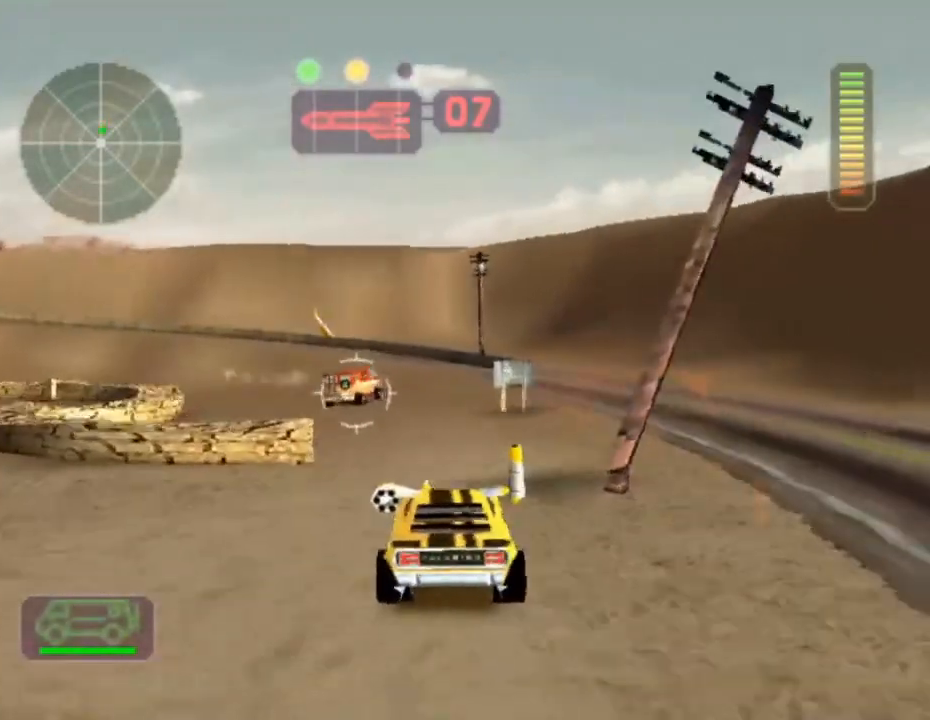
{"buttons": [], "left_stick": "center", "events": [[84, "A", "down"], [200, "A", "up"], [200, "left_stick", "right"], [317, "left_stick", "left"], [501, "left_stick", "center"]]}
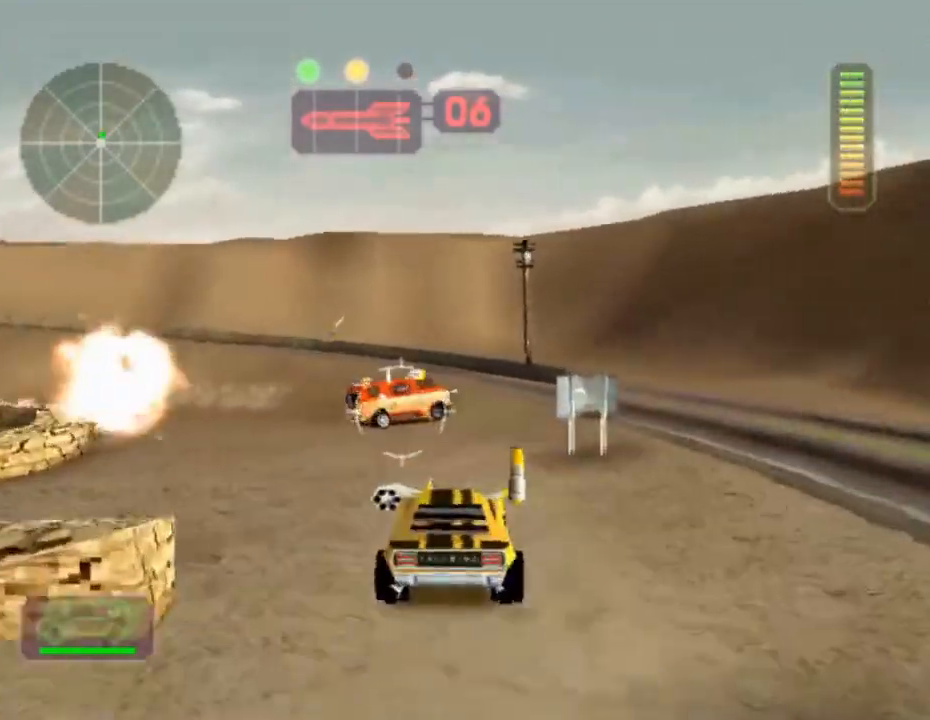
{"buttons": ["X"], "left_stick": "center", "events": [[83, "A", "down"], [200, "A", "up"], [250, "left_stick", "right"], [317, "X", "down"], [400, "left_stick", "center"]]}
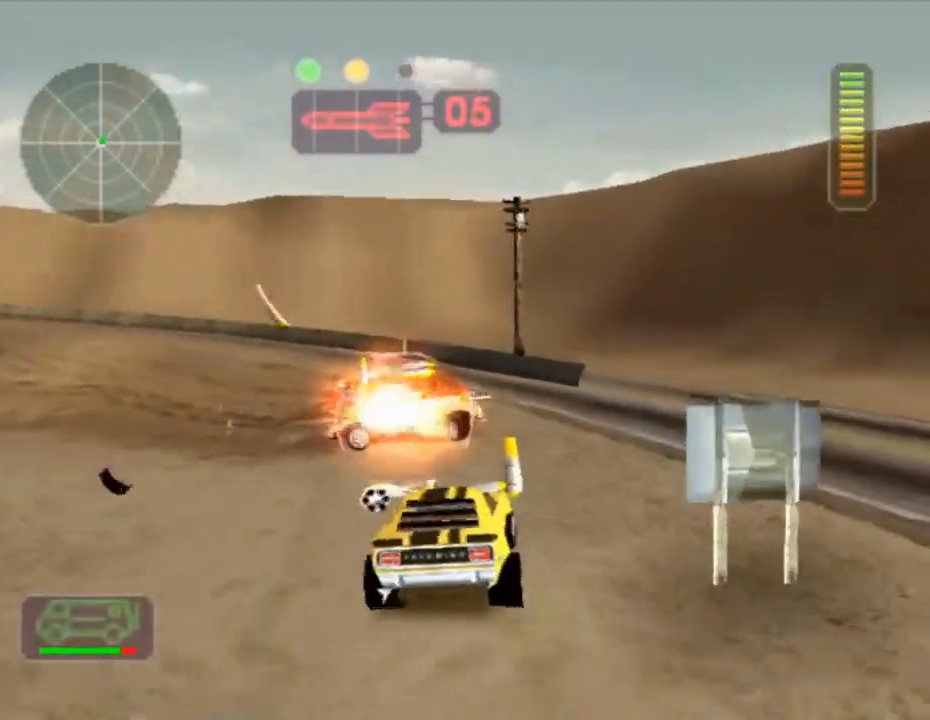
{"buttons": ["X"], "left_stick": "center", "events": [[50, "A", "down"], [167, "left_stick", "left"], [200, "A", "up"], [217, "left_stick", "center"], [401, "DPAD_DOWN", "down"], [484, "DPAD_DOWN", "up"]]}
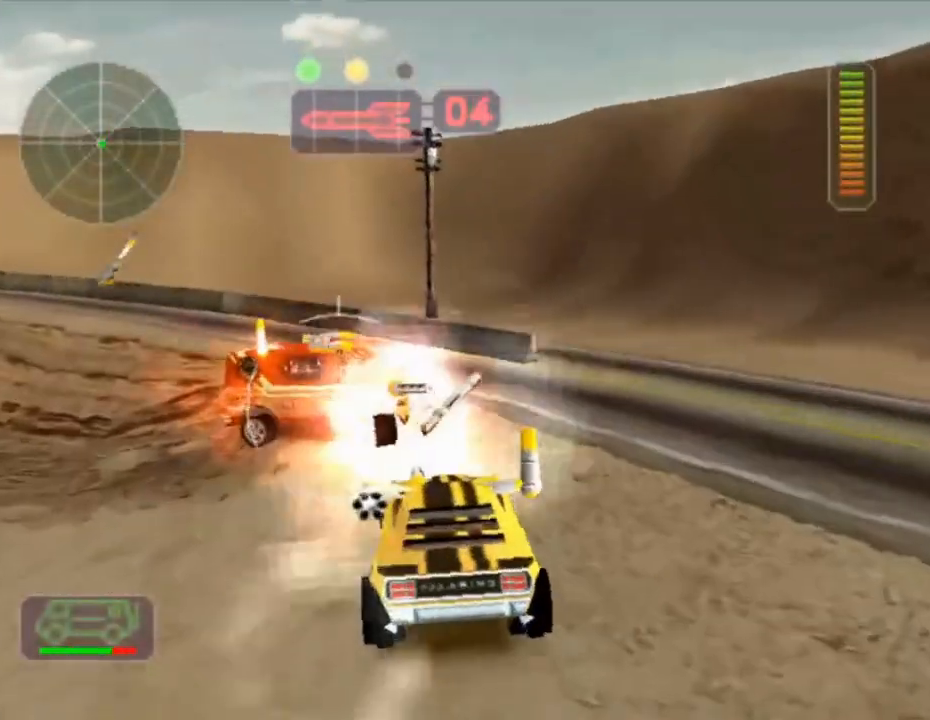
{"buttons": ["X"], "left_stick": "left", "events": [[50, "DPAD_DOWN", "down"], [100, "X", "up"], [117, "DPAD_DOWN", "up"], [200, "B", "down"], [200, "DPAD_UP", "down"], [317, "B", "up"], [317, "DPAD_UP", "up"], [383, "X", "down"], [433, "left_stick", "left"]]}
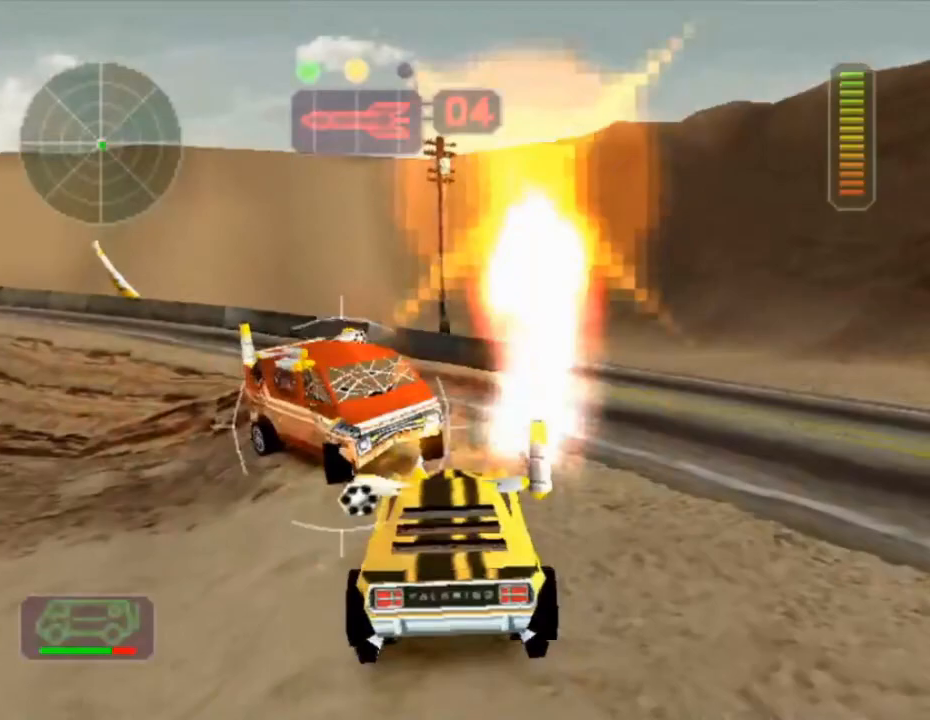
{"buttons": ["L2"], "left_stick": "left", "events": [[50, "left_stick", "center"], [117, "A", "down"], [301, "A", "up"], [384, "L2", "down"], [501, "X", "up"], [501, "left_stick", "left"]]}
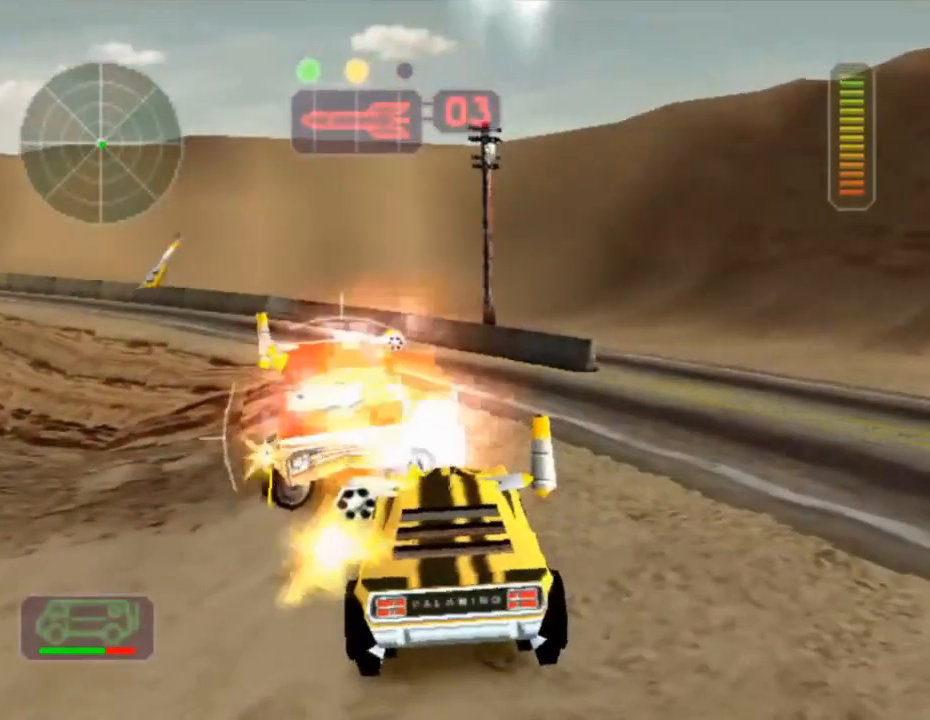
{"buttons": ["L2"], "left_stick": "right", "events": [[66, "left_stick", "center"], [183, "A", "down"], [283, "left_stick", "right"], [333, "A", "up"]]}
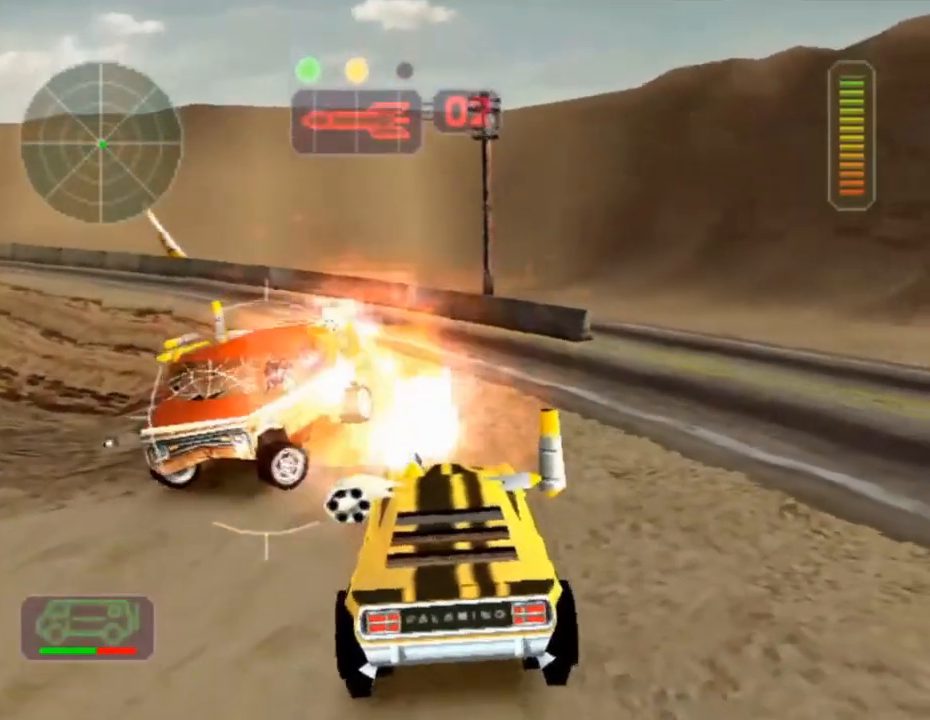
{"buttons": ["L2"], "left_stick": "right", "events": [[284, "left_stick", "center"], [367, "left_stick", "right"]]}
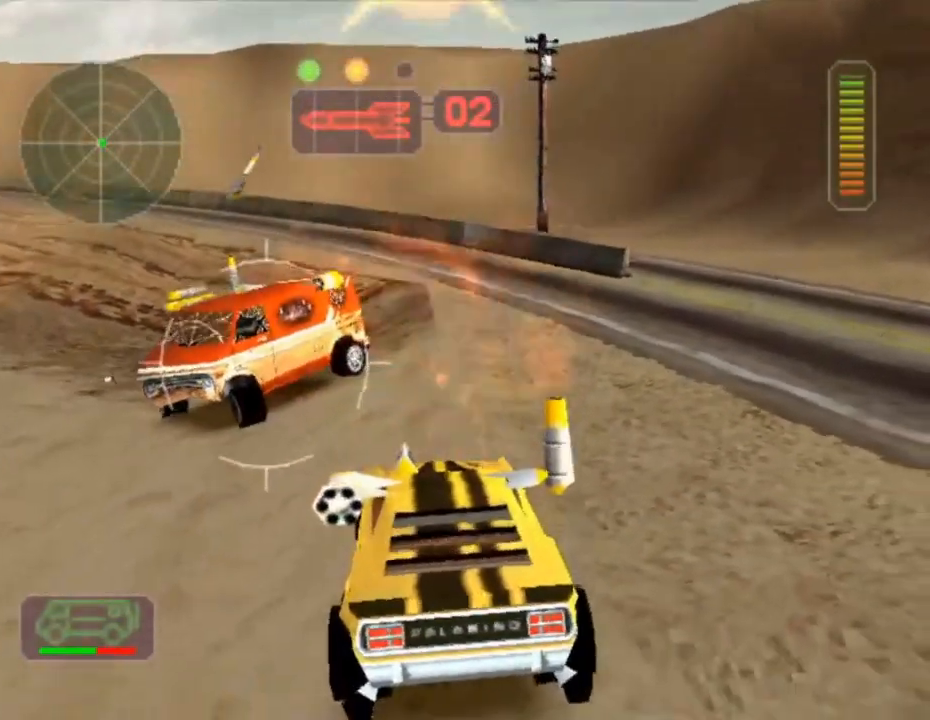
{"buttons": ["R2"], "left_stick": "right", "events": [[150, "A", "down"], [167, "left_stick", "center"], [200, "L2", "up"], [250, "A", "up"], [450, "R2", "down"], [467, "left_stick", "right"]]}
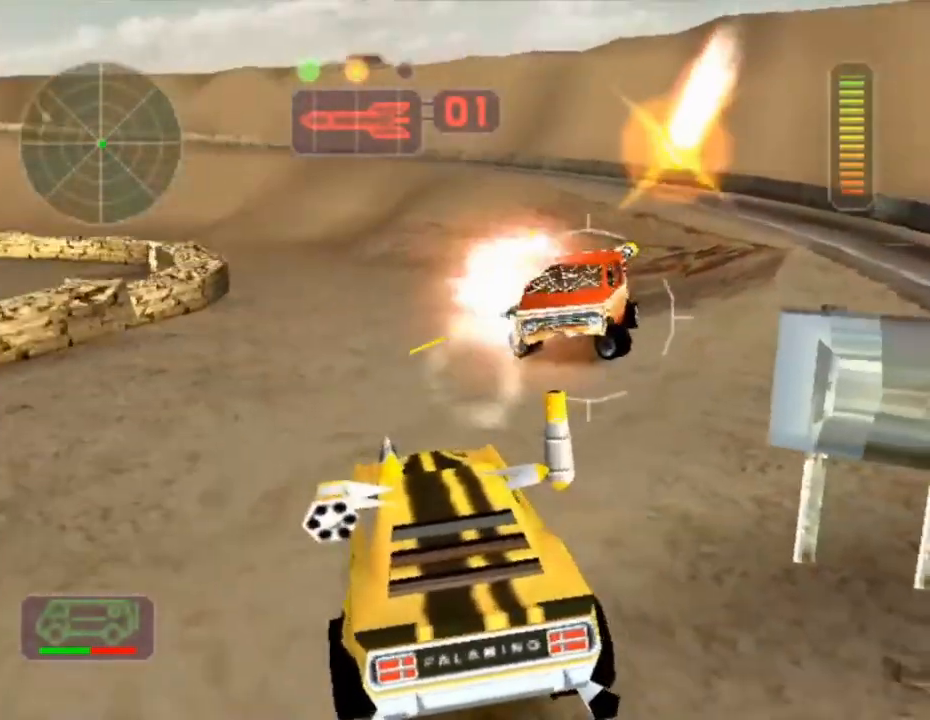
{"buttons": [], "left_stick": "center", "events": [[100, "left_stick", "center"], [250, "left_stick", "right"], [334, "R2", "up"], [401, "left_stick", "center"]]}
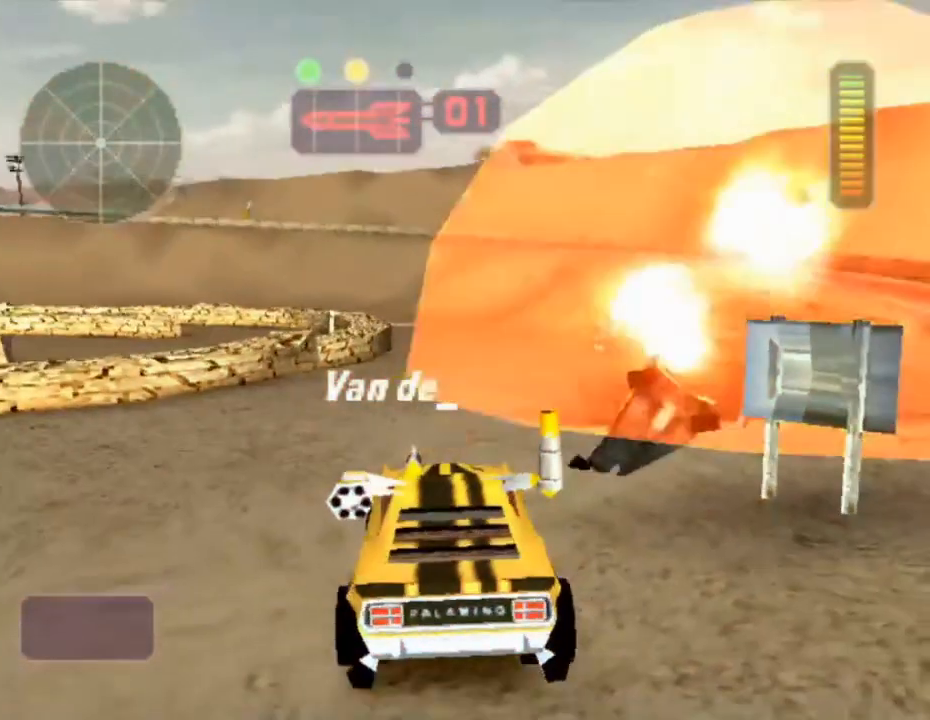
{"buttons": [], "left_stick": "center", "events": []}
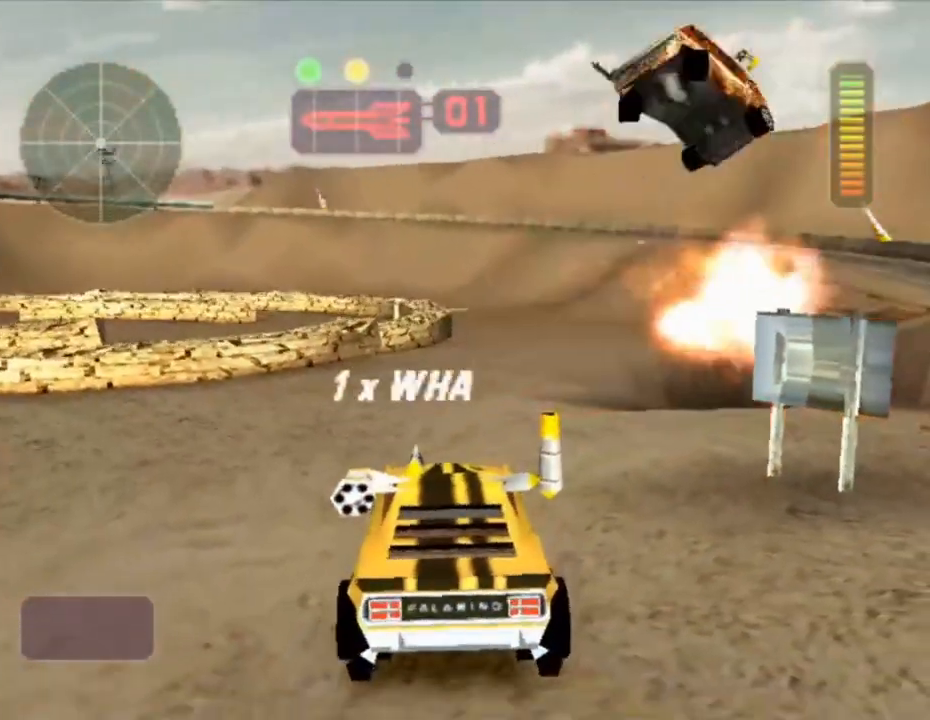
{"buttons": [], "left_stick": "center", "events": []}
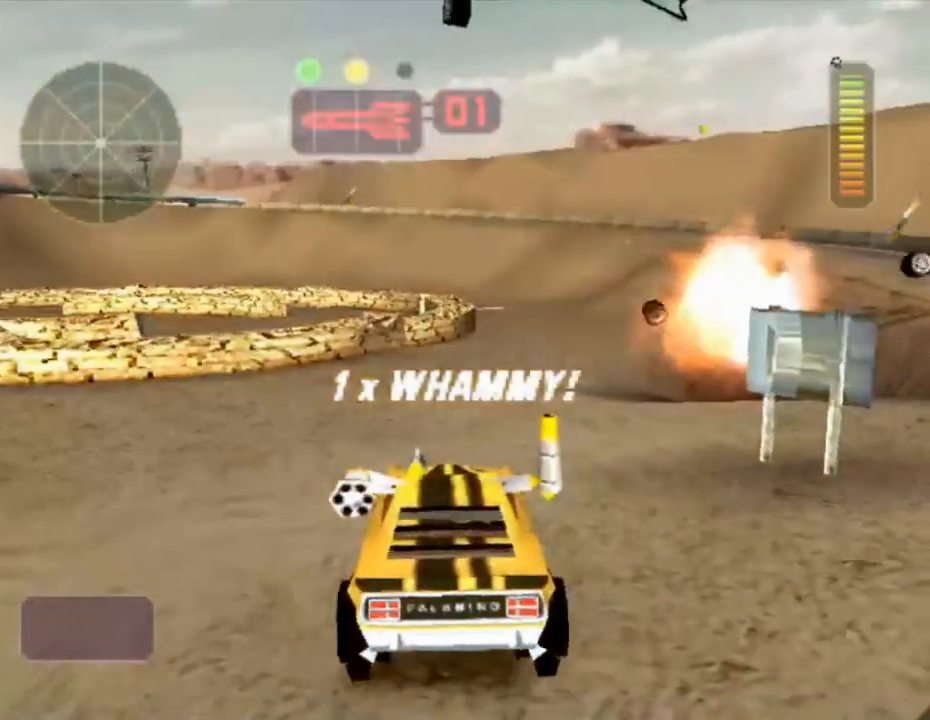
{"buttons": [], "left_stick": "right", "events": [[317, "R2", "down"], [384, "R2", "up"], [400, "left_stick", "right"]]}
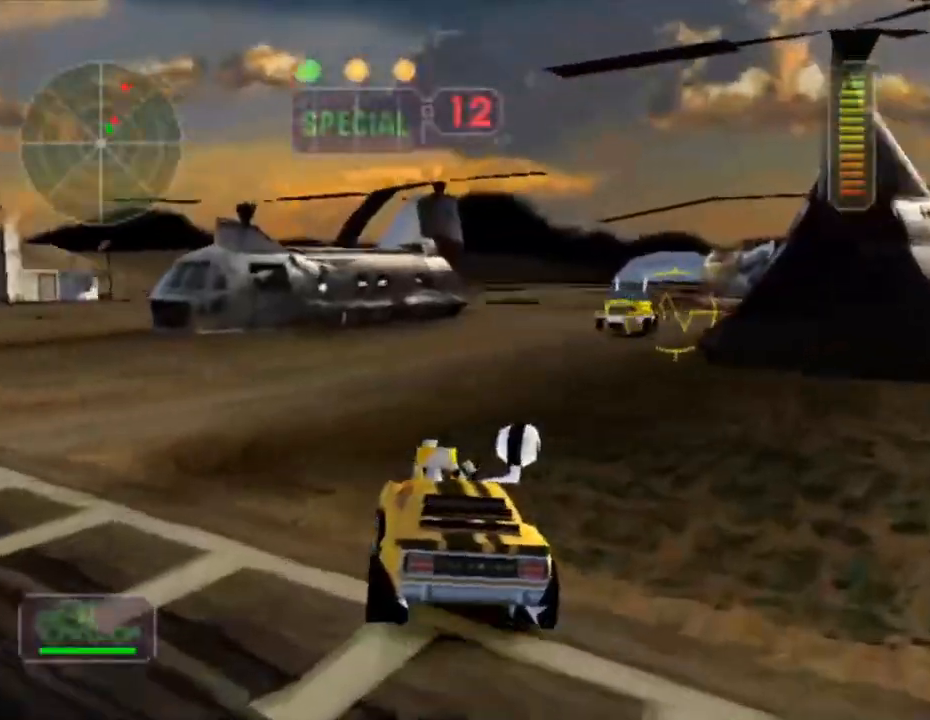
{"buttons": ["X"], "left_stick": "center", "events": [[400, "X", "down"], [500, "left_stick", "center"]]}
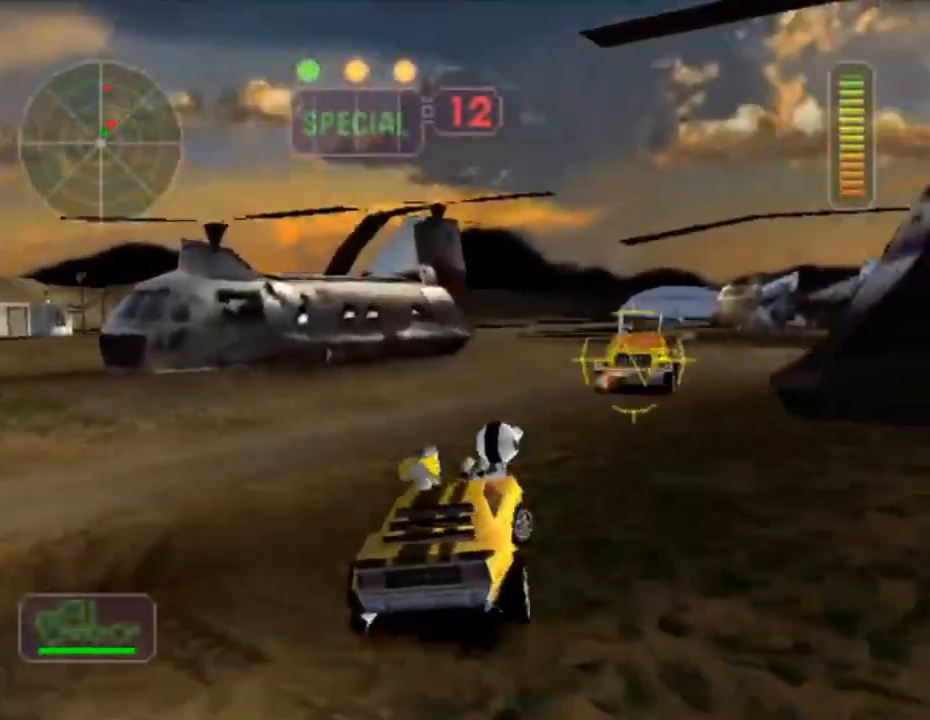
{"buttons": ["A", "X", "L1"], "left_stick": "center", "events": [[33, "left_stick", "left"], [83, "left_stick", "center"], [150, "left_stick", "left"], [317, "A", "down"], [317, "left_stick", "center"], [367, "left_stick", "right"], [450, "L1", "down"], [484, "left_stick", "center"]]}
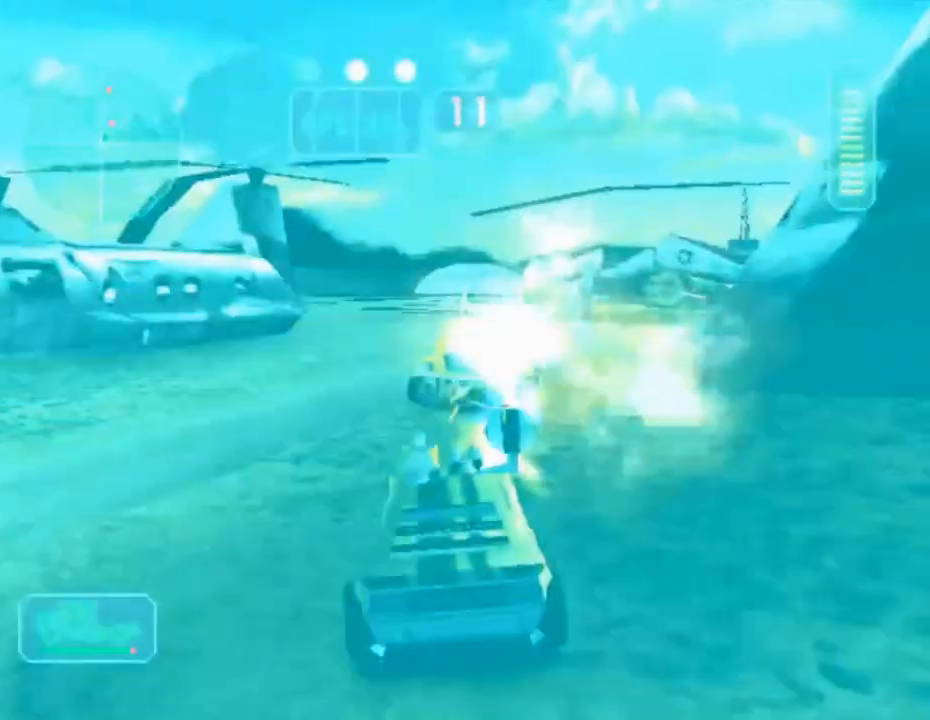
{"buttons": ["A", "X", "L1"], "left_stick": "left", "events": [[50, "L1", "up"], [50, "left_stick", "right"], [116, "L1", "down"], [133, "left_stick", "left"], [216, "L1", "up"], [300, "L1", "down"], [383, "L1", "up"], [450, "L1", "down"]]}
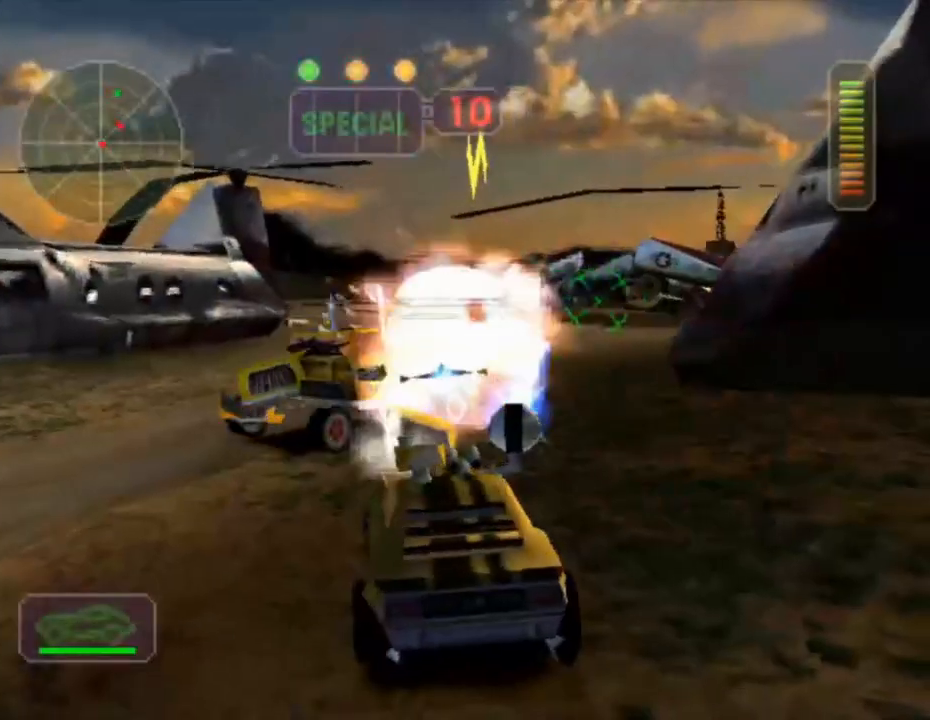
{"buttons": ["Y"], "left_stick": "up-left", "events": [[33, "L1", "up"], [117, "L1", "down"], [200, "L1", "up"], [217, "left_stick", "up-left"], [284, "L1", "down"], [334, "A", "up"], [334, "X", "up"], [350, "L1", "up"], [417, "Y", "down"]]}
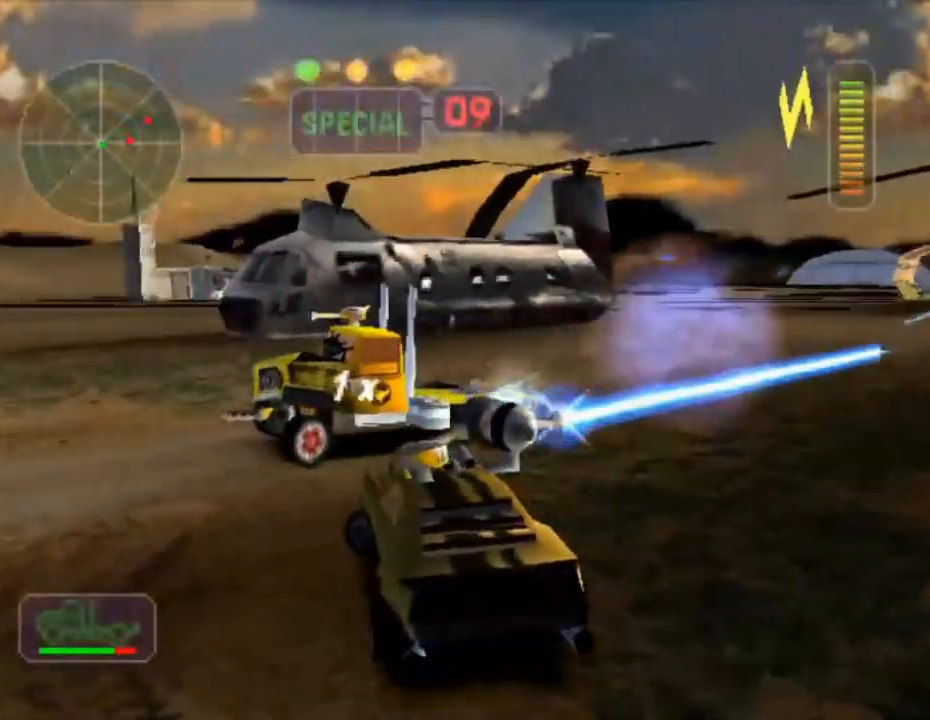
{"buttons": ["A", "X", "L1"], "left_stick": "up-left", "events": [[33, "Y", "up"], [166, "X", "down"], [183, "left_stick", "left"], [317, "L1", "down"], [317, "R2", "down"], [333, "A", "down"], [400, "R2", "up"], [417, "L1", "up"], [450, "left_stick", "up-left"], [483, "L1", "down"]]}
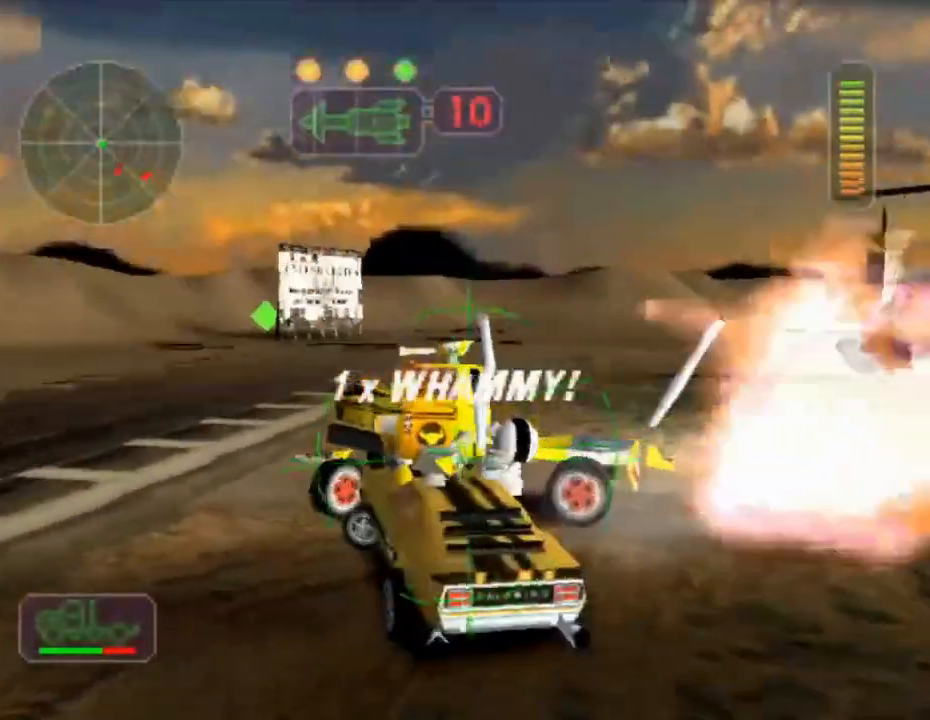
{"buttons": ["A", "X", "L1"], "left_stick": "right", "events": [[17, "left_stick", "up"], [67, "left_stick", "right"], [83, "L1", "up"], [184, "L1", "down"], [284, "L1", "up"], [350, "L1", "down"], [450, "L1", "up"], [501, "L1", "down"]]}
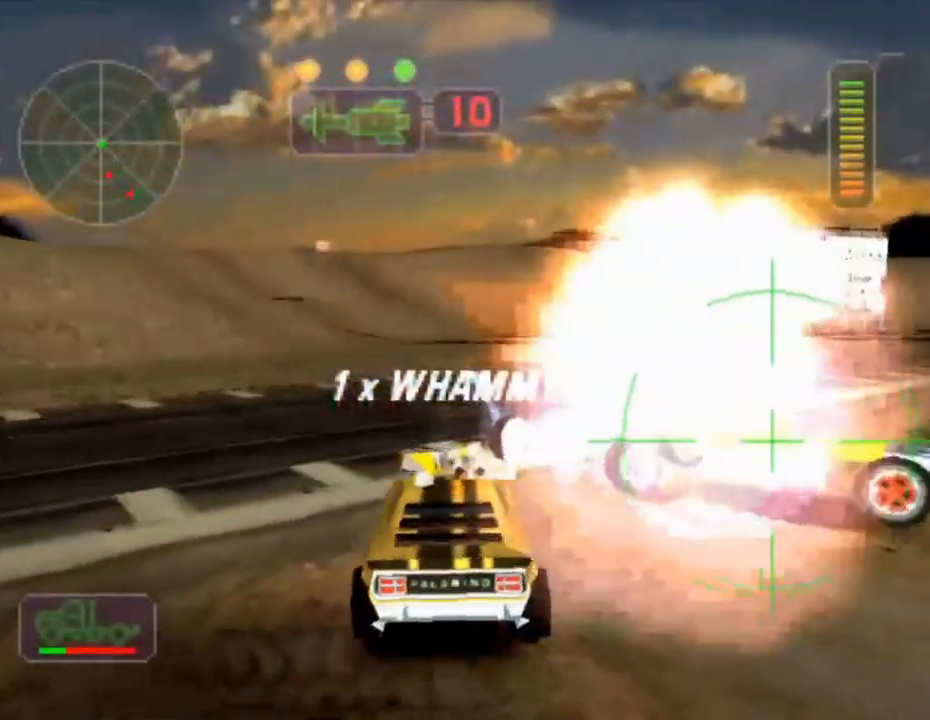
{"buttons": ["A", "X", "L1"], "left_stick": "left", "events": [[83, "L1", "up"], [266, "L1", "down"], [367, "L1", "up"], [417, "left_stick", "center"], [467, "L1", "down"], [500, "left_stick", "left"]]}
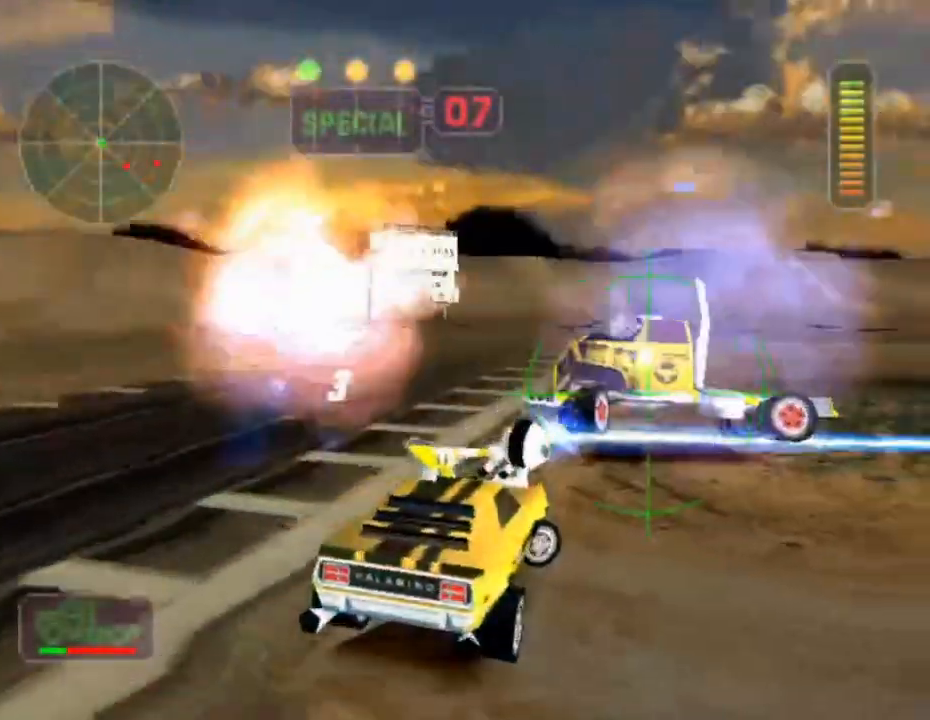
{"buttons": ["A", "X", "L1"], "left_stick": "right", "events": [[50, "L1", "up"], [134, "L1", "down"], [150, "left_stick", "up-left"], [217, "L1", "up"], [300, "L1", "down"], [300, "left_stick", "right"], [367, "L1", "up"], [450, "L1", "down"]]}
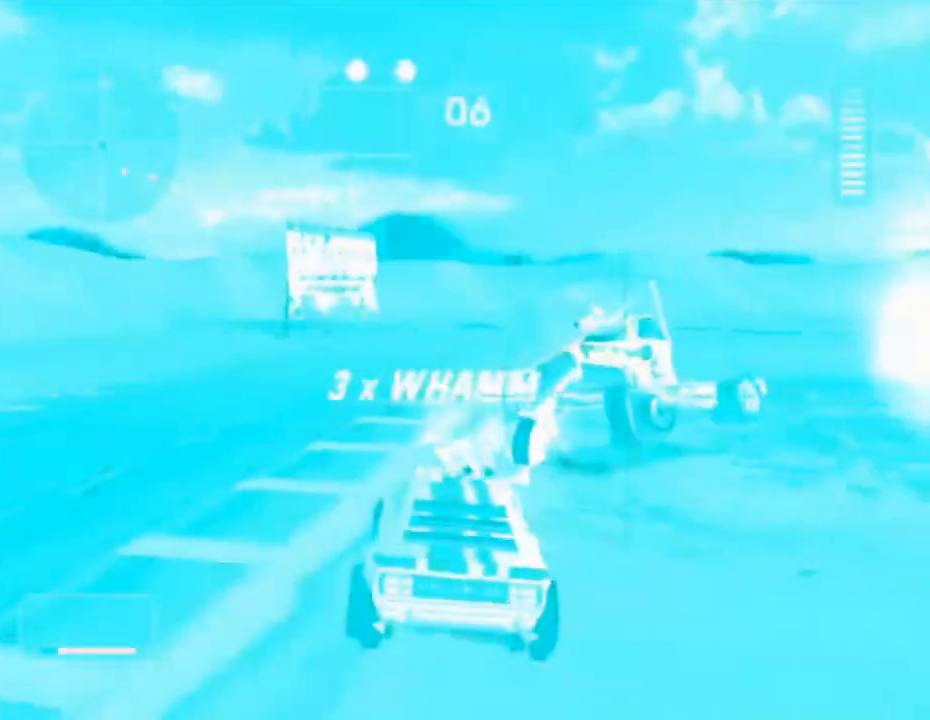
{"buttons": ["X"], "left_stick": "right", "events": [[50, "L1", "up"], [133, "A", "up"], [133, "X", "up"], [150, "left_stick", "left"], [233, "L1", "down"], [233, "left_stick", "center"], [283, "L1", "up"], [283, "R2", "down"], [500, "R2", "up"], [500, "X", "down"], [500, "left_stick", "right"]]}
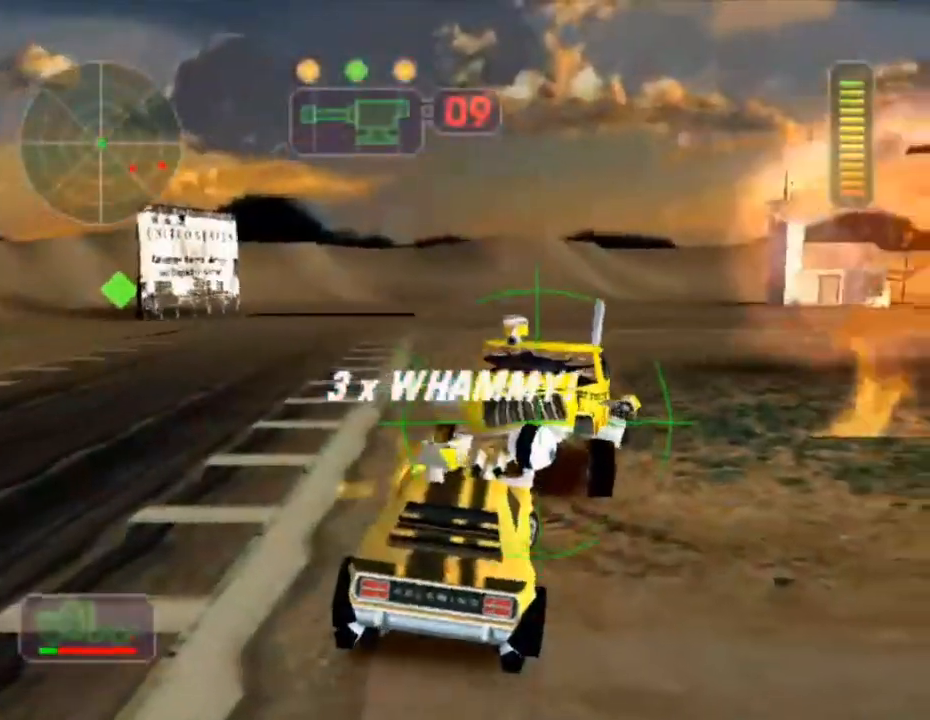
{"buttons": ["A", "X"], "left_stick": "left", "events": [[17, "A", "down"], [33, "L1", "down"], [133, "L1", "up"], [217, "L1", "down"], [217, "left_stick", "left"], [317, "L1", "up"], [384, "L1", "down"], [467, "L1", "up"]]}
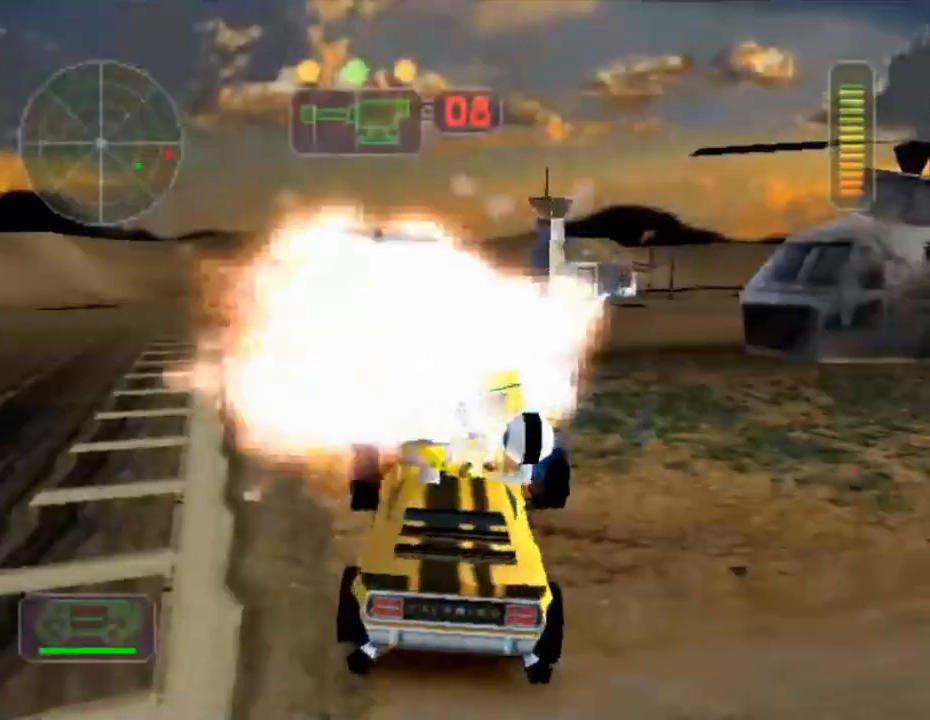
{"buttons": ["X"], "left_stick": "center", "events": [[50, "L1", "down"], [66, "left_stick", "right"], [133, "L1", "up"], [200, "L1", "down"], [216, "left_stick", "left"], [283, "L1", "up"], [283, "left_stick", "center"], [333, "A", "up"], [333, "left_stick", "right"], [367, "X", "up"], [417, "X", "down"], [483, "left_stick", "center"]]}
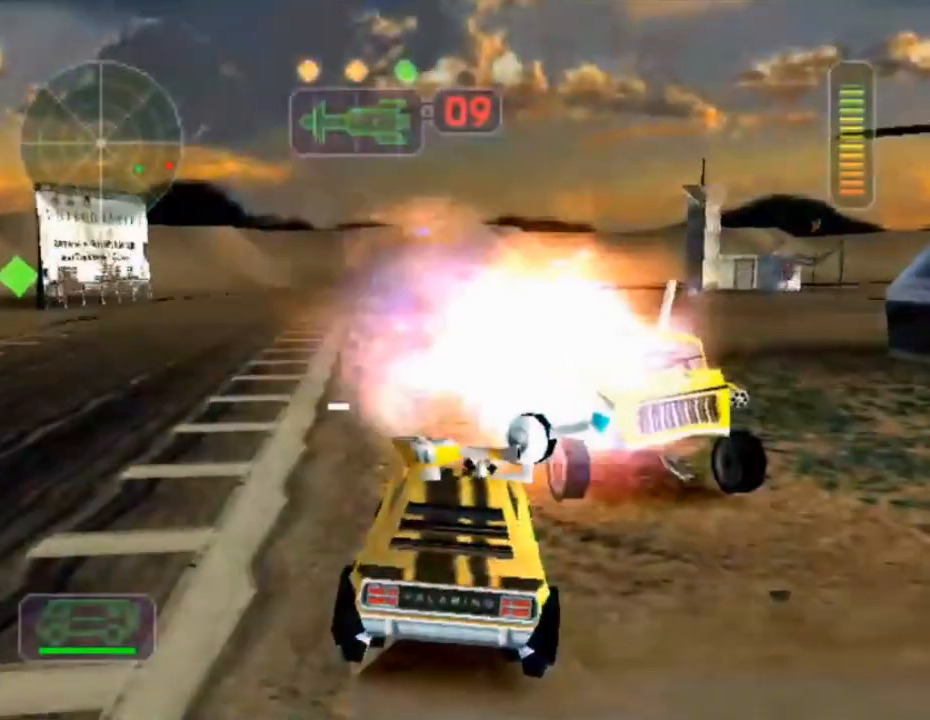
{"buttons": ["L2"], "left_stick": "left", "events": [[17, "left_stick", "right"], [50, "L2", "down"], [167, "X", "up"], [234, "left_stick", "center"], [367, "left_stick", "left"]]}